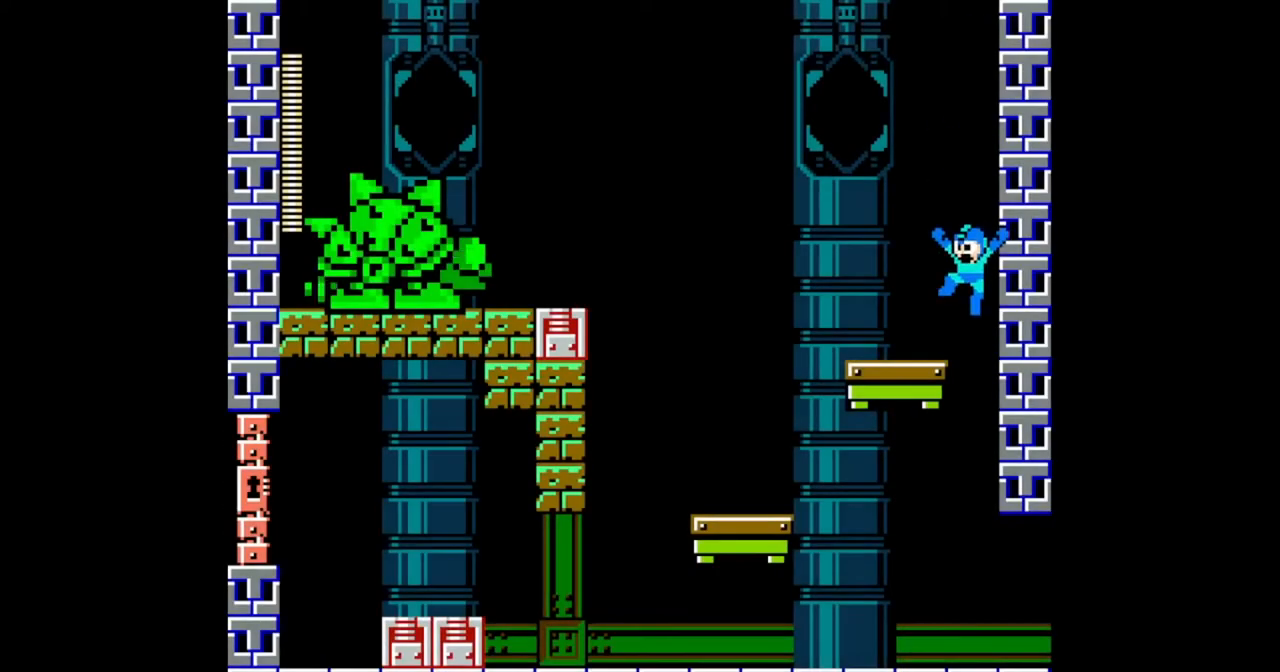
Gameplay with a controller (Nintendo layout); each line is a JSON object with the inputs held at the frame after it (dt_ms = milliseconds from this image to that frame). "events" lists button and stick changes between this image and that frame as [ms after this image, input, new state], when the widget could be followed in between. Not read: L2 L3 R2 R3 START X Y.
{"dt_ms": 500, "buttons": ["DPAD_LEFT"], "events": [[333, "DPAD_LEFT", "down"]]}
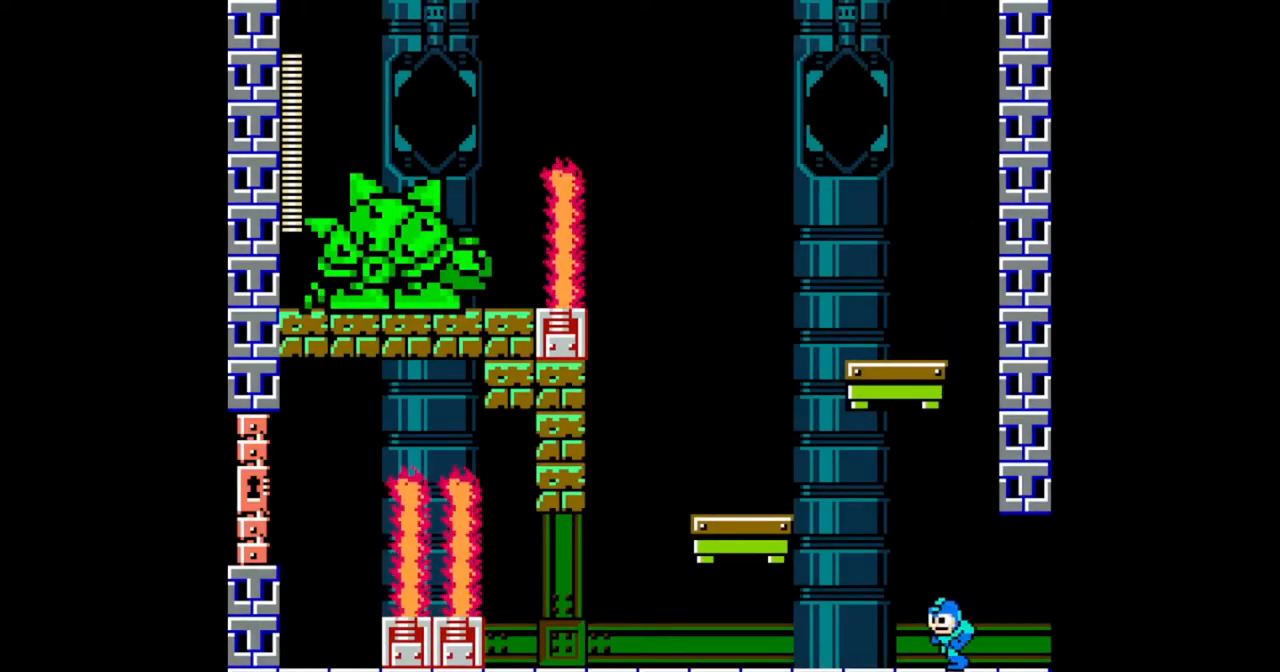
{"dt_ms": 500, "buttons": ["B", "DPAD_LEFT"], "events": [[300, "B", "down"]]}
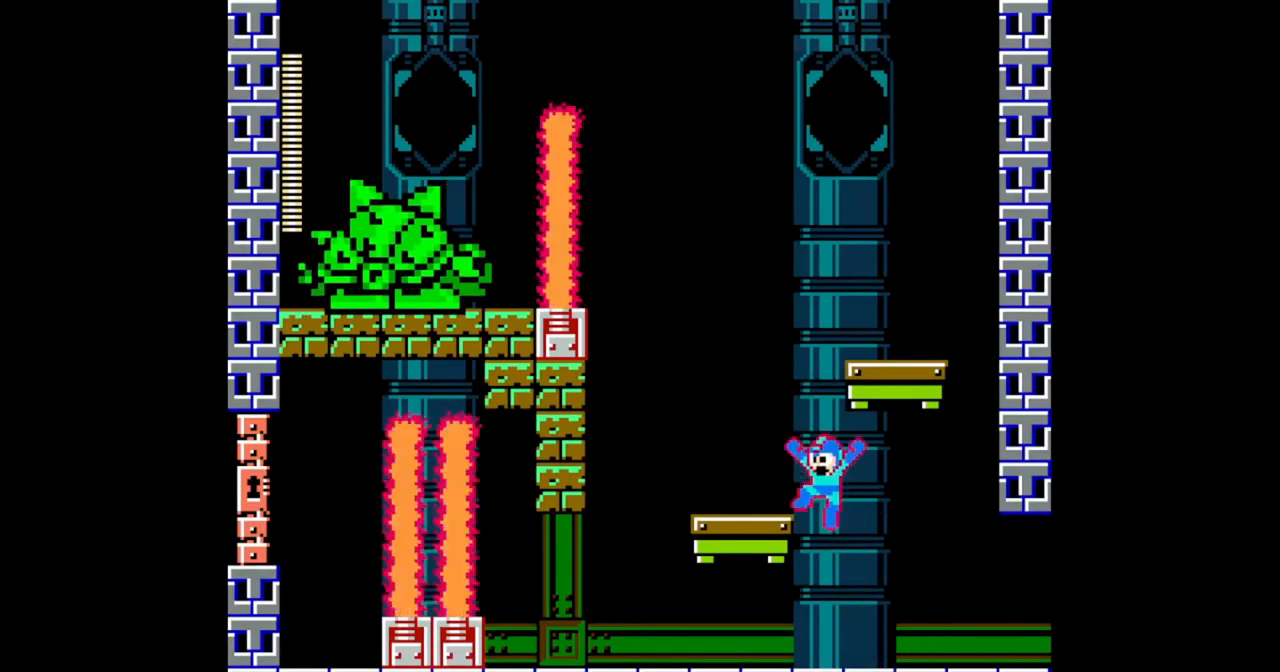
{"dt_ms": 500, "buttons": ["B", "DPAD_RIGHT"], "events": [[167, "B", "up"], [233, "DPAD_LEFT", "up"], [333, "B", "down"], [400, "DPAD_RIGHT", "down"]]}
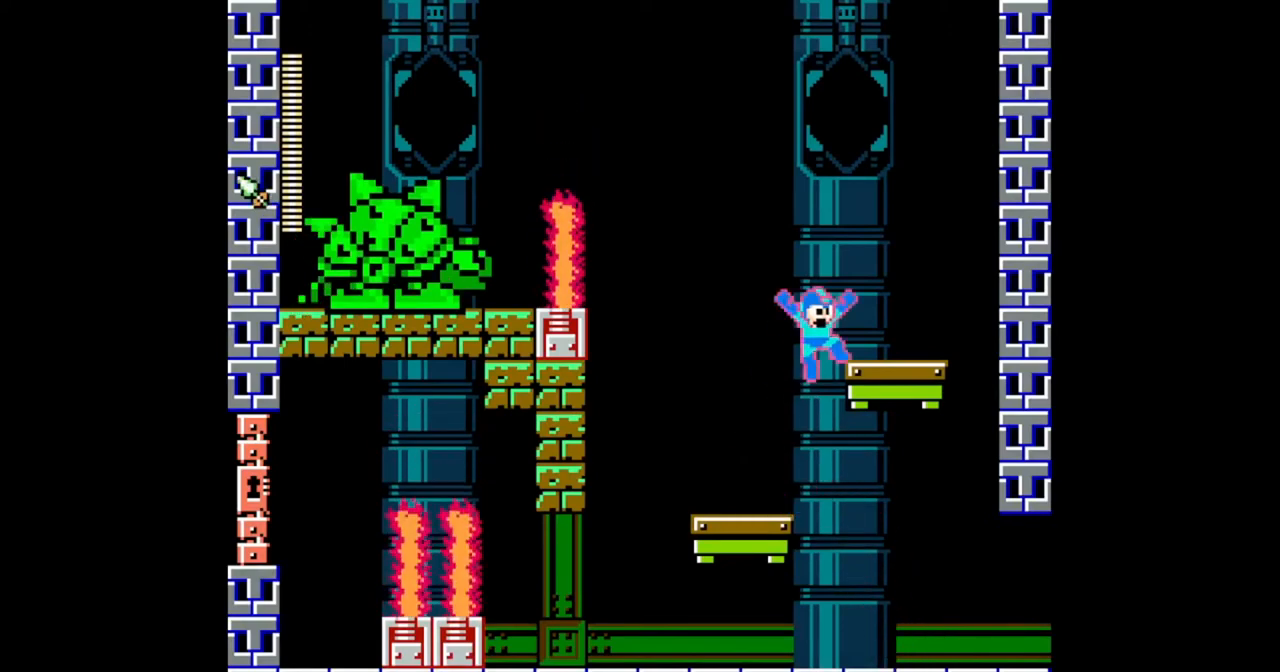
{"dt_ms": 500, "buttons": [], "events": [[133, "B", "up"], [333, "B", "down"], [333, "DPAD_LEFT", "down"], [333, "DPAD_RIGHT", "up"], [433, "B", "up"], [467, "DPAD_LEFT", "up"]]}
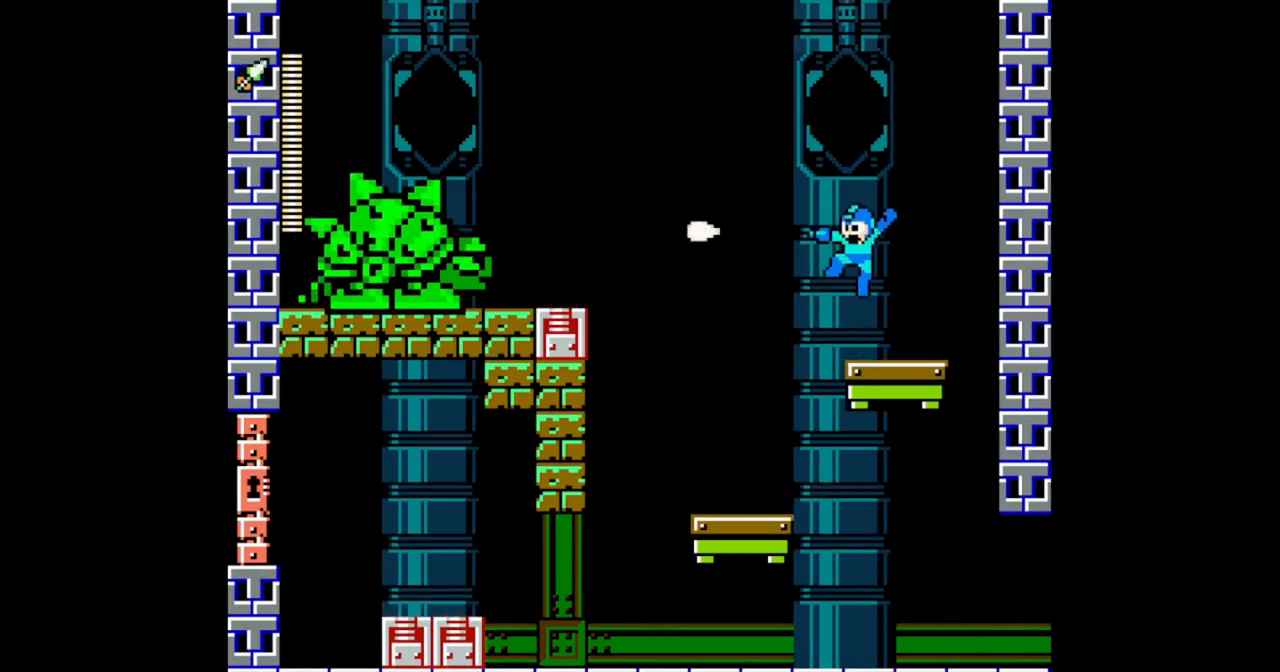
{"dt_ms": 500, "buttons": []}
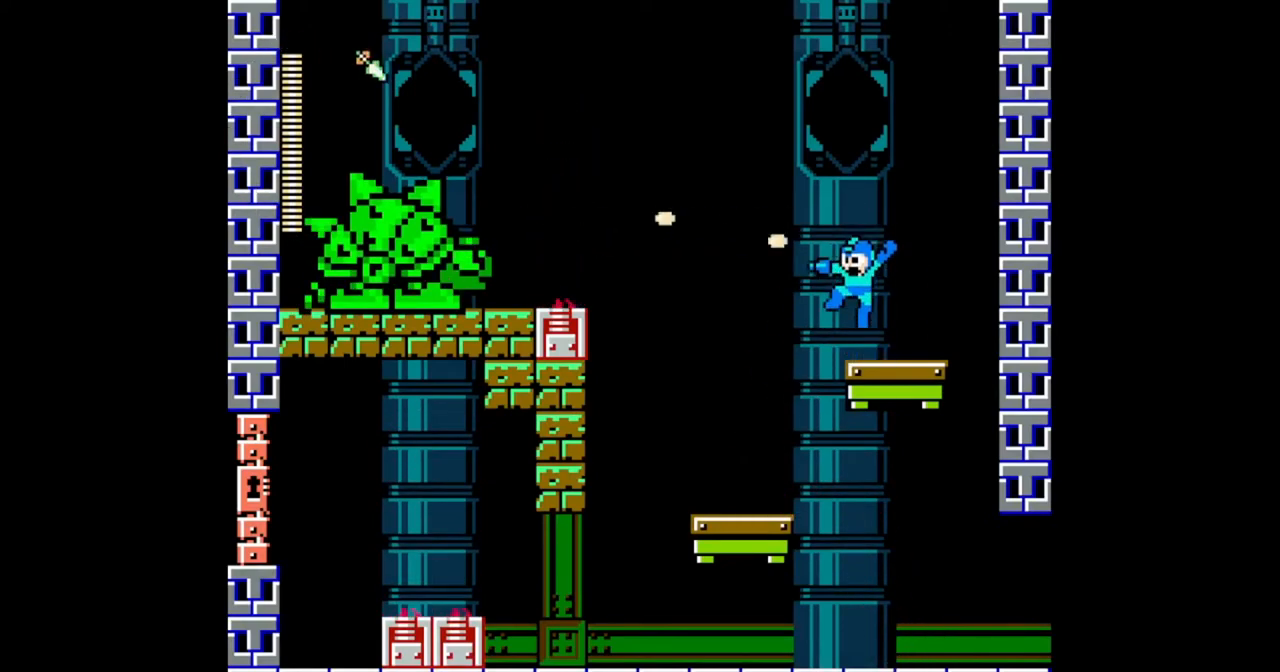
{"dt_ms": 500, "buttons": [], "events": [[167, "B", "down"], [267, "B", "up"]]}
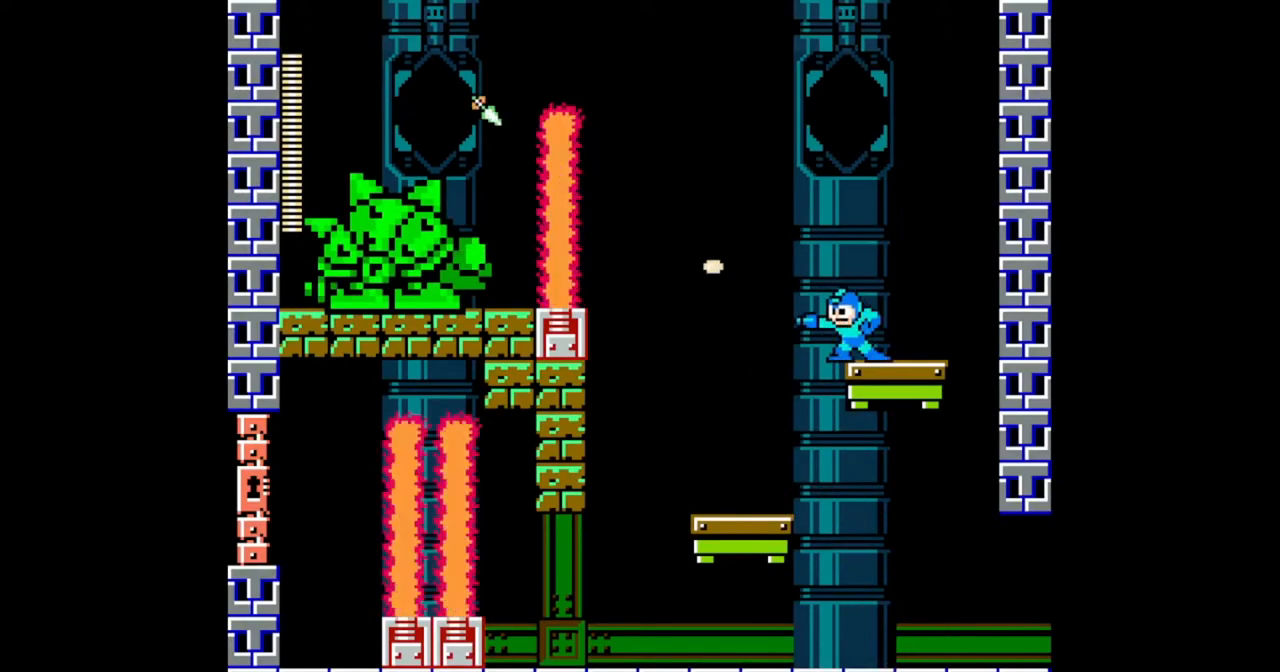
{"dt_ms": 500, "buttons": [], "events": [[133, "B", "down"], [200, "B", "up"]]}
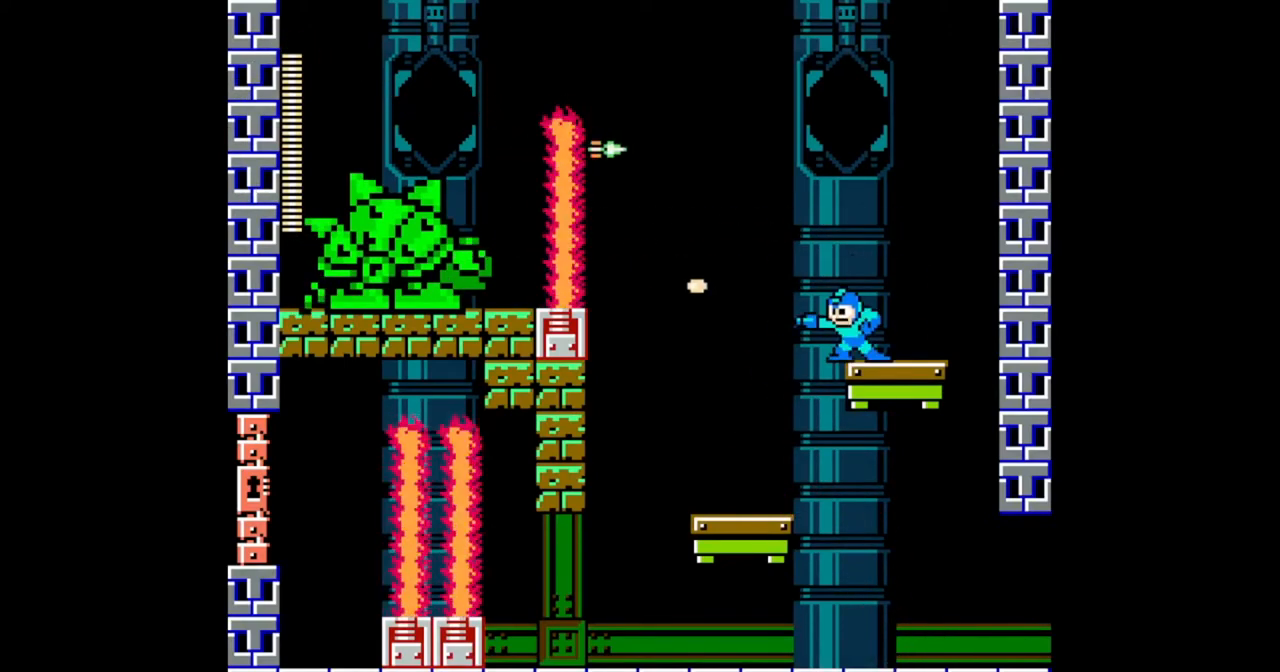
{"dt_ms": 500, "buttons": [], "events": [[67, "B", "down"], [167, "B", "up"]]}
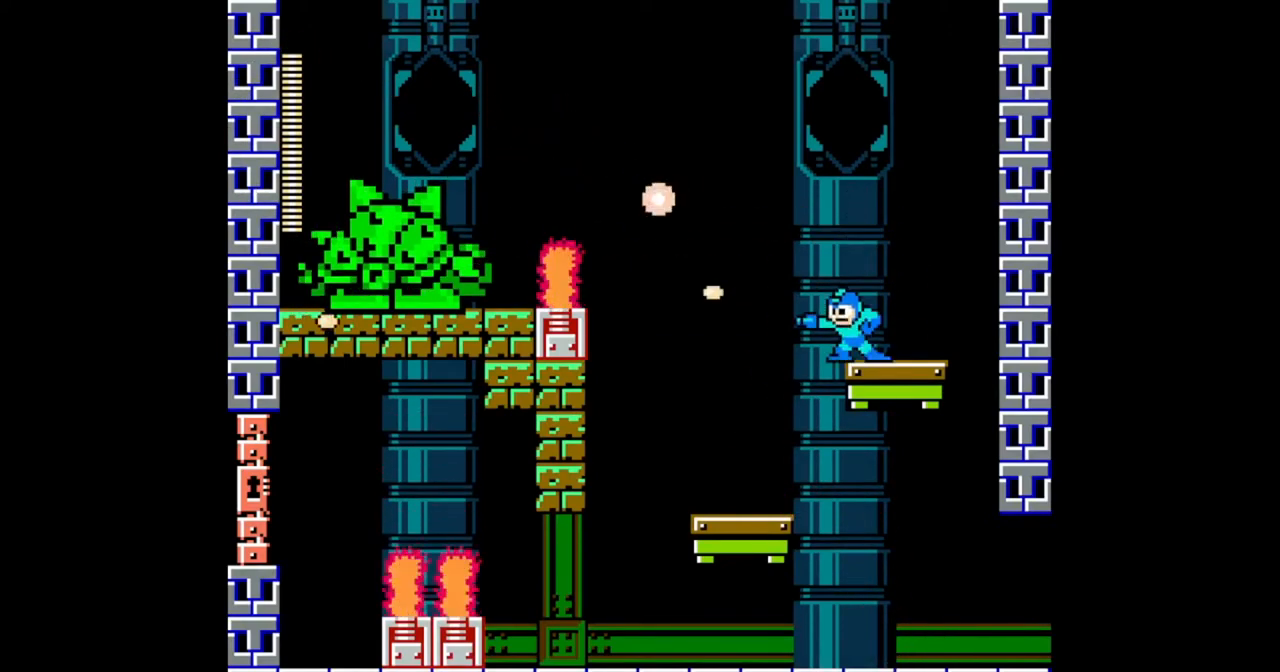
{"dt_ms": 500, "buttons": [], "events": [[67, "B", "down"], [133, "B", "up"], [400, "B", "down"], [467, "B", "up"]]}
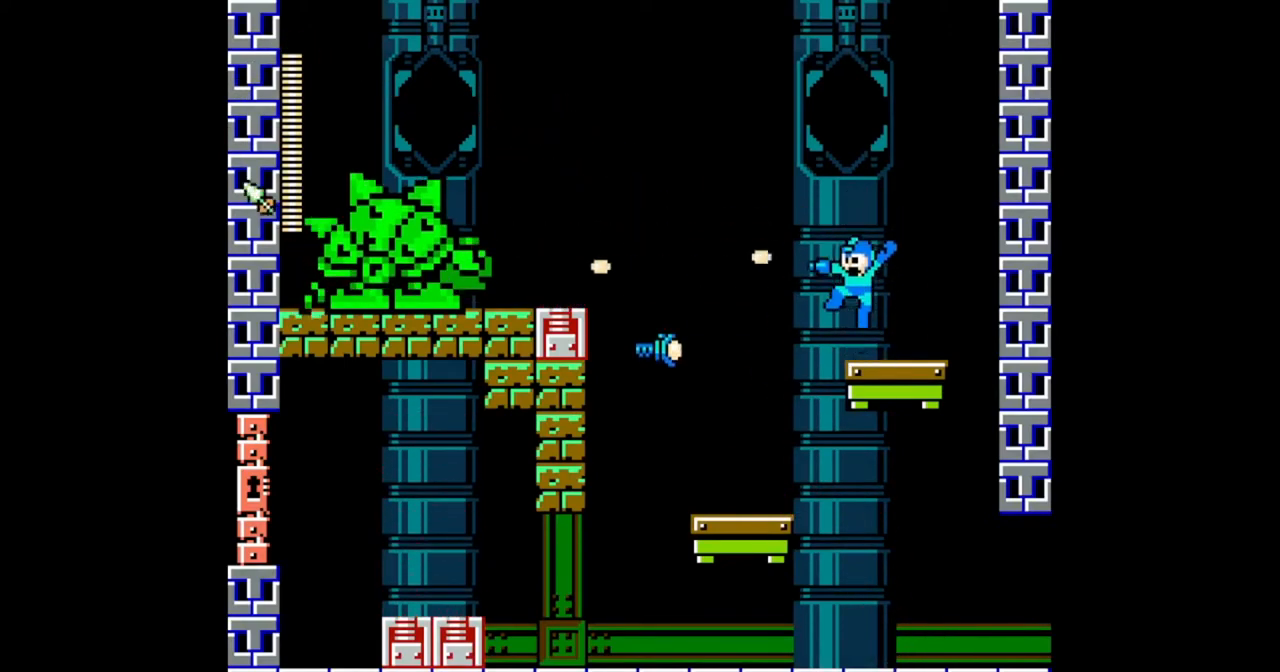
{"dt_ms": 500, "buttons": []}
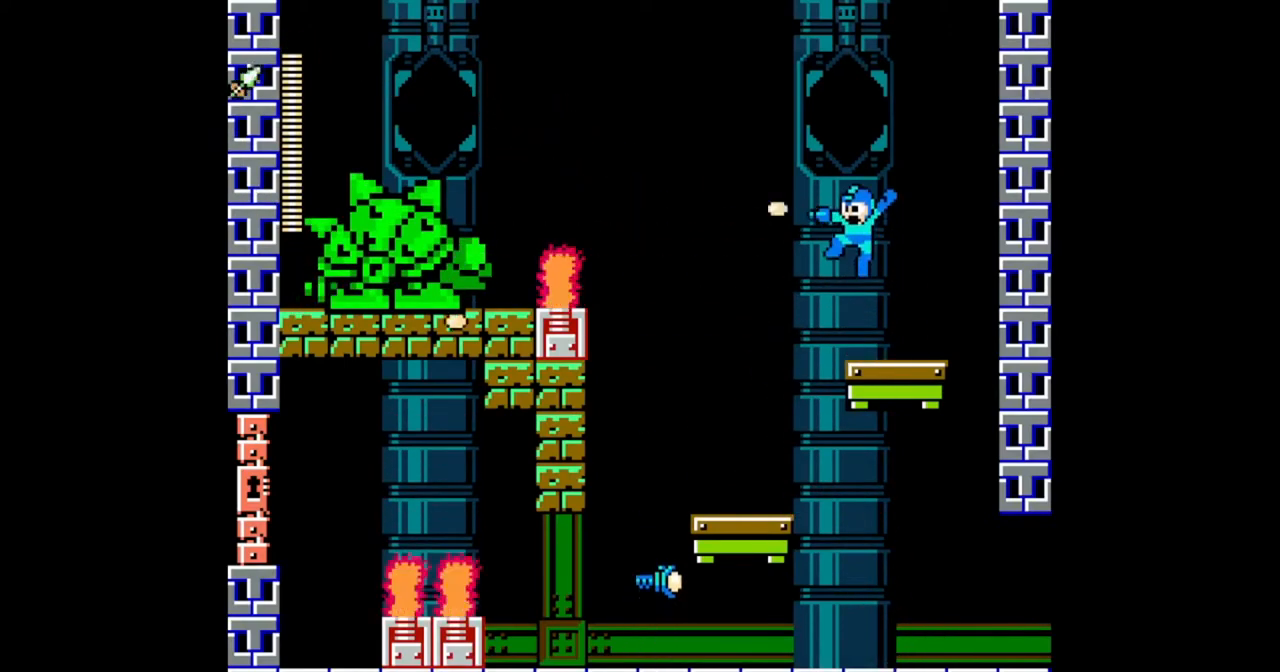
{"dt_ms": 1000, "buttons": ["B", "DPAD_UP"]}
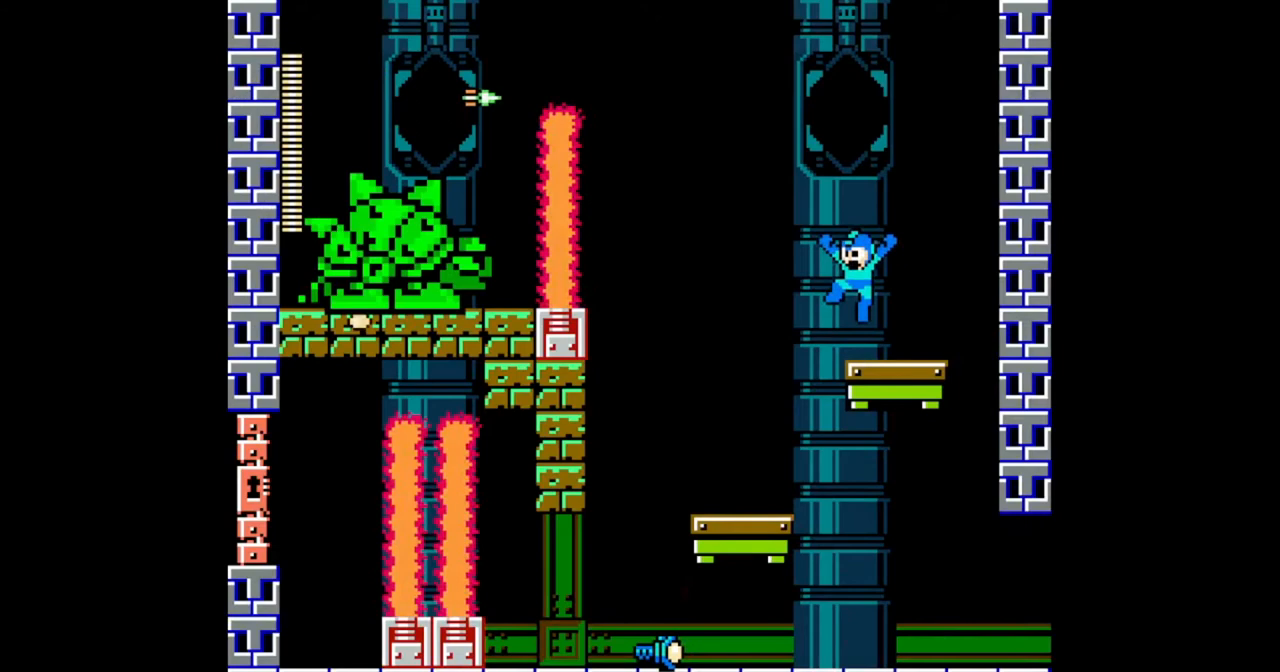
{"dt_ms": 500, "buttons": [], "events": [[233, "B", "up"], [500, "DPAD_UP", "up"]]}
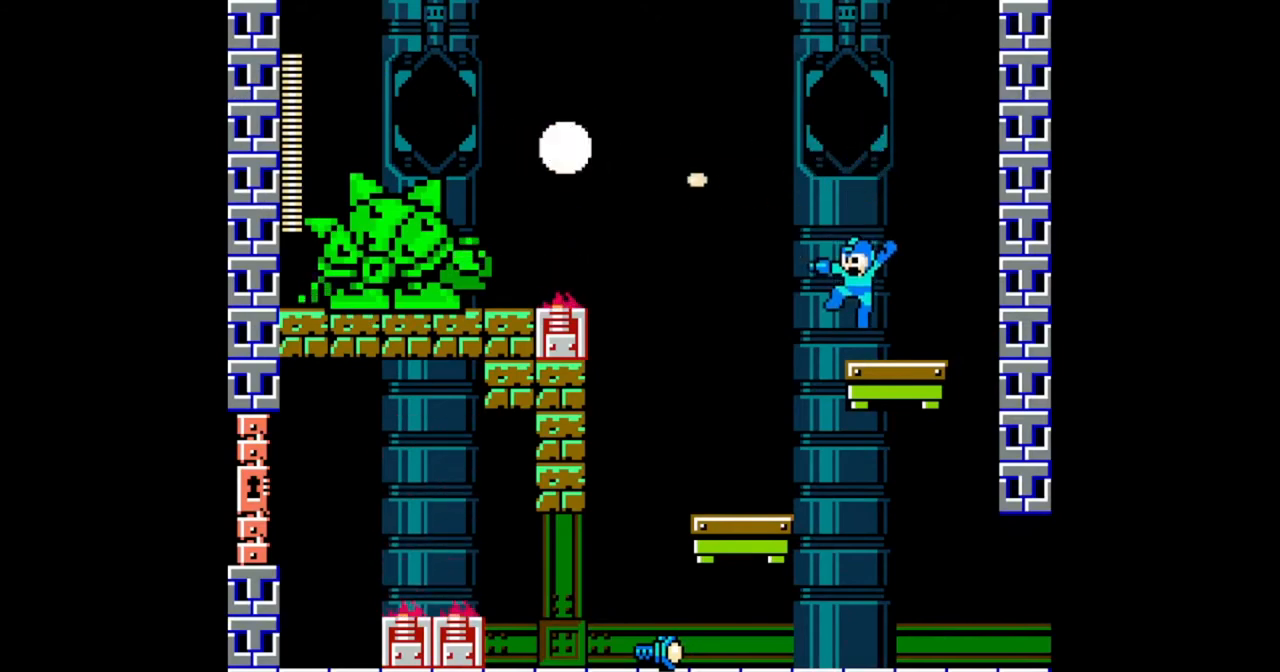
{"dt_ms": 500, "buttons": [], "events": [[133, "B", "down"], [233, "B", "up"]]}